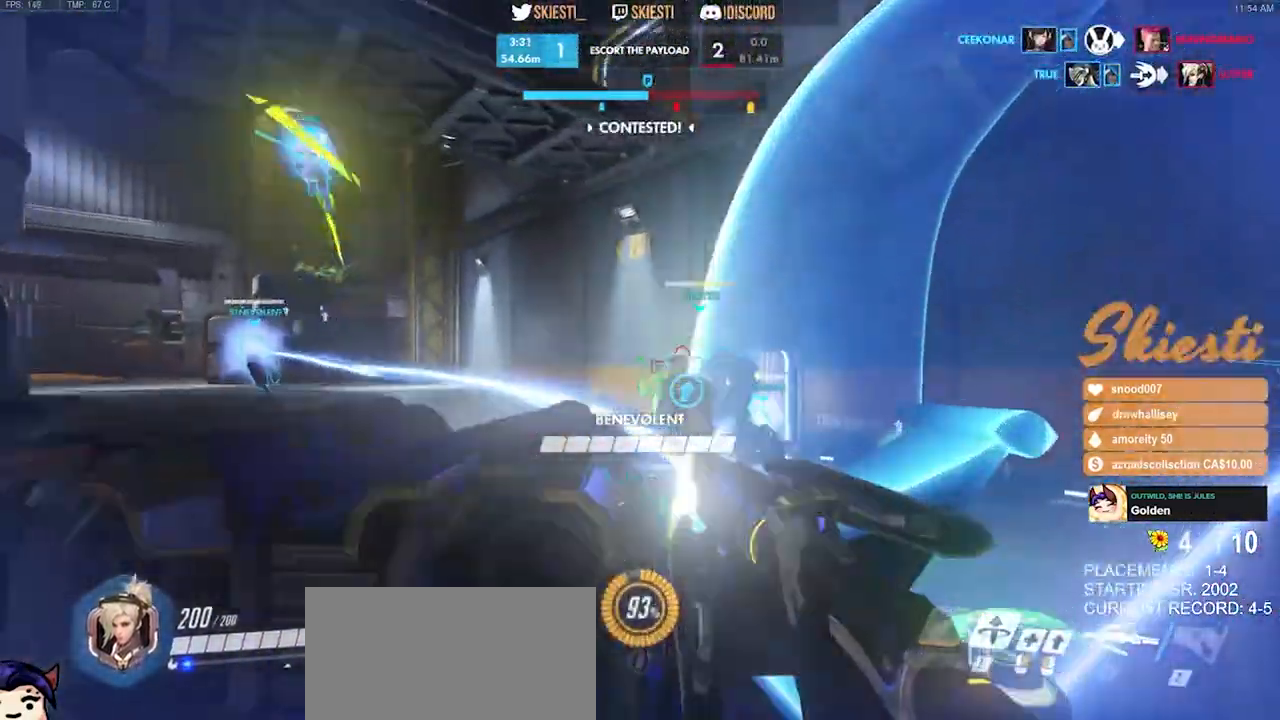
Gameplay with keyboard and mouse; each line is a JSON object with the keys and mouse buttons held at the frame after it. "events" lists presses ("down") and releases ("up") of "a", "ctrl", "d", "e", "q", "s", "shift", "space", "w", "mouse_left", "mouse_wheel", "mouse_right", "mouse_mb4" and "mouse_mb5" between this image and that frame as [ms after this image, input, new state], when the widget could be followed in between. "mouse_left", "mouse_wheel", "mouse_right", "mouse_mb4", "mouse_mb5" = the "left", "wheel", "right", "mb4", "mb5" buttons of the "mouse" list. No other keys are recorded. "wheel" means that the mouse wheel is clicked or scrolled. Mouse movement is not recorded.
{"keys": ["d", "w"], "mouse": ["left"], "events": [[34, "space", "up"]]}
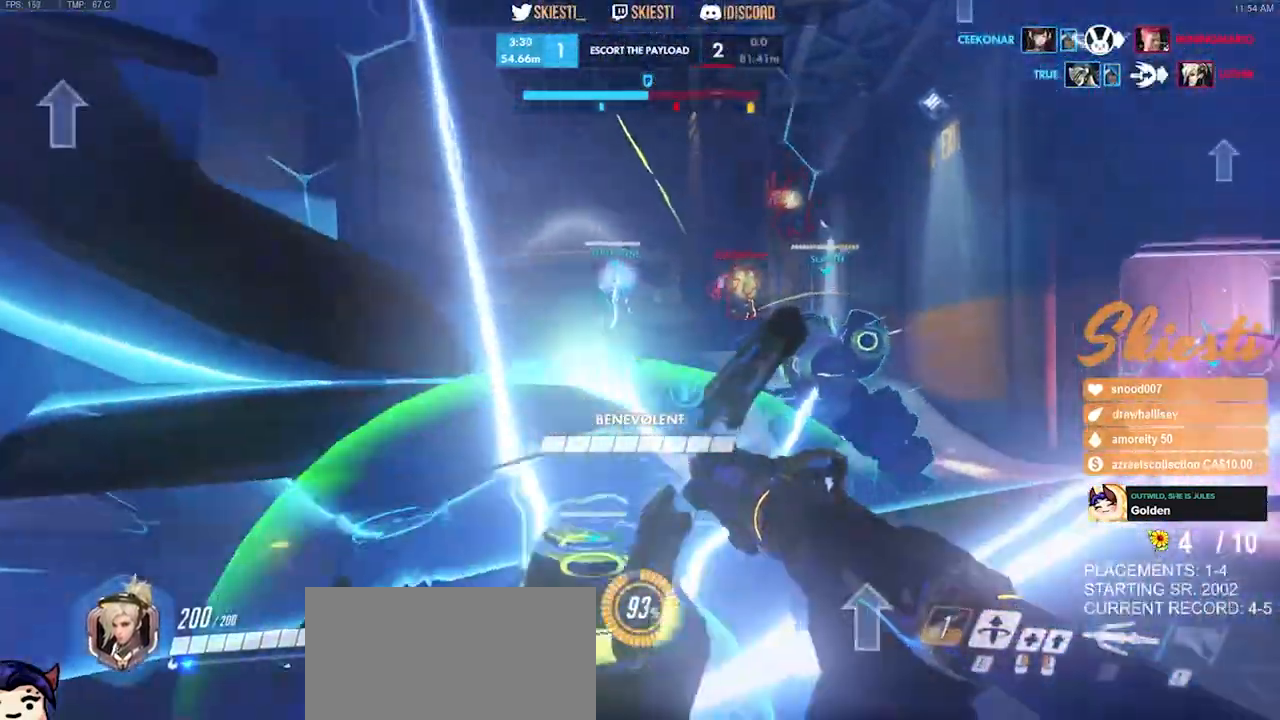
{"keys": ["d"], "mouse": ["left"], "events": [[234, "space", "down"], [417, "w", "up"], [450, "space", "up"]]}
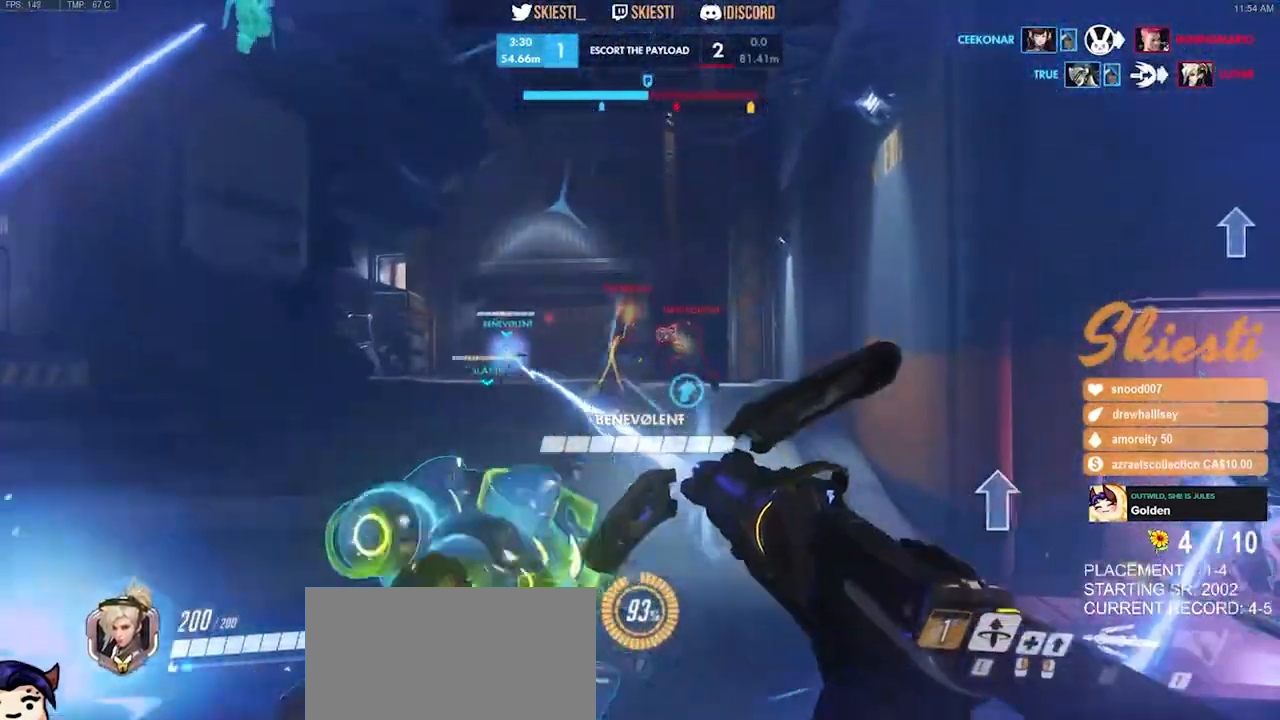
{"keys": ["d", "s", "space"], "mouse": ["left"], "events": [[84, "w", "down"], [134, "w", "up"], [384, "s", "down"], [434, "space", "down"]]}
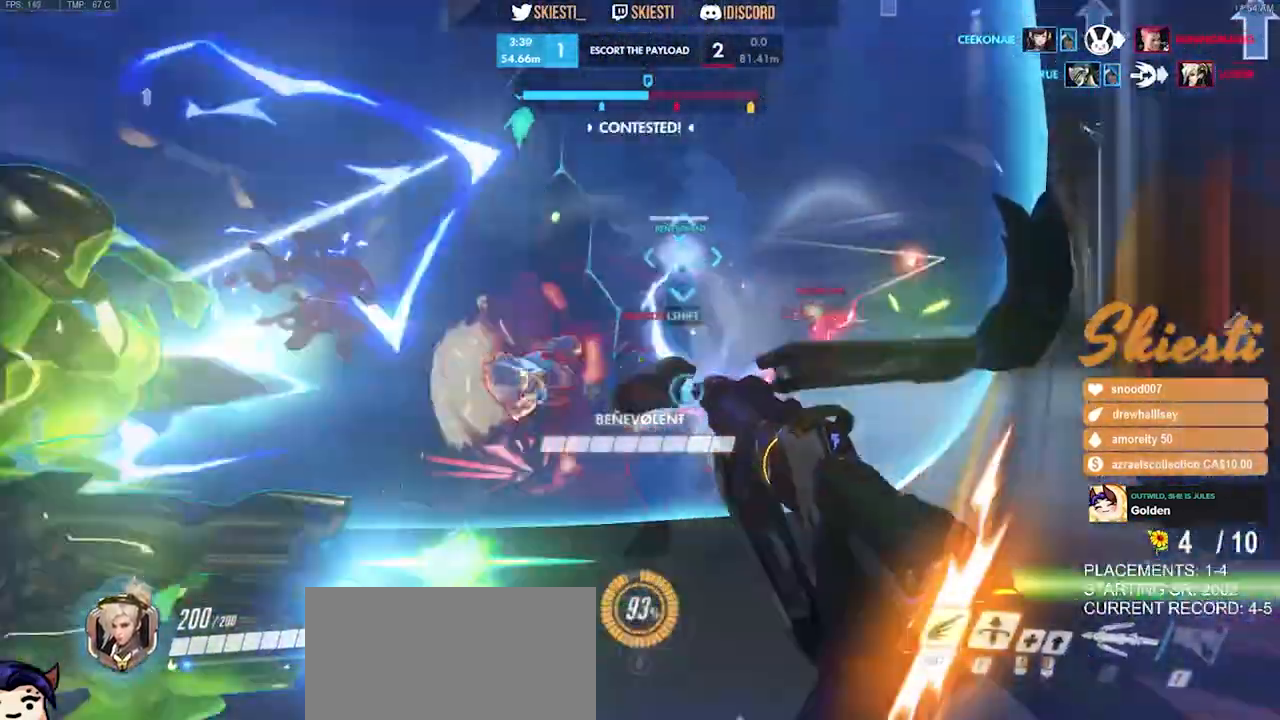
{"keys": ["d", "s", "space"], "mouse": ["left"]}
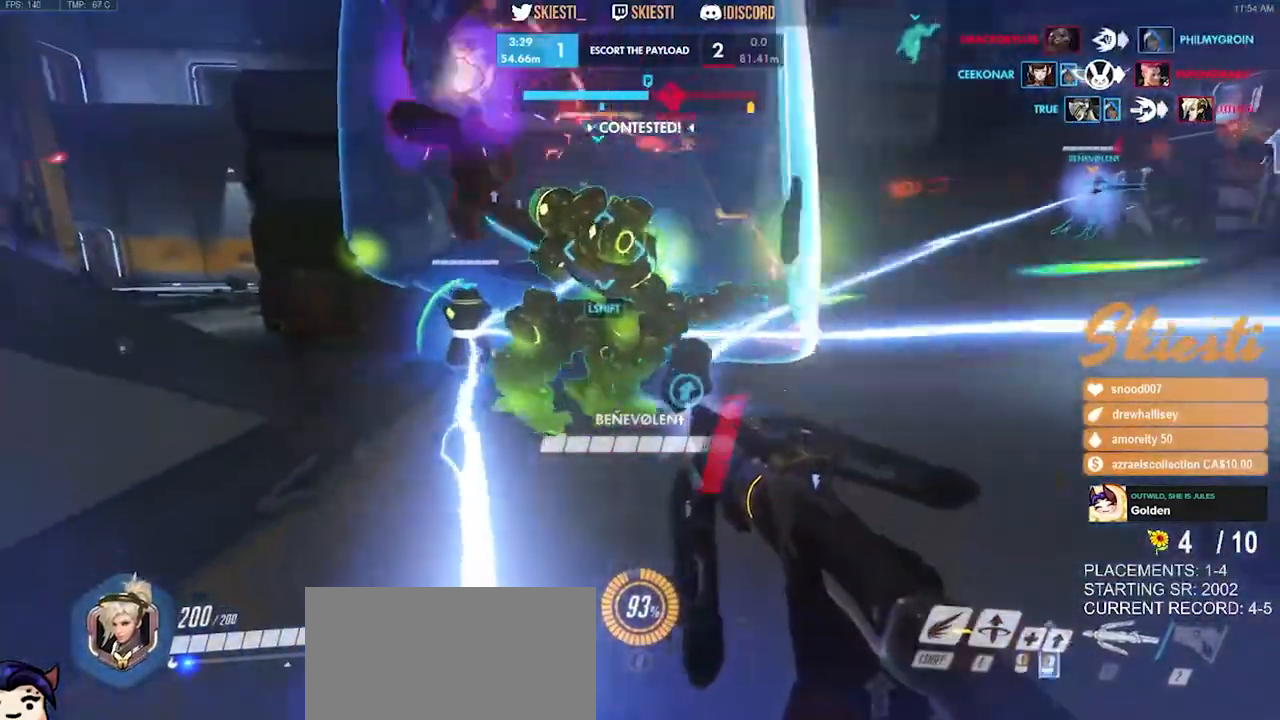
{"keys": ["a", "d", "s"], "mouse": ["left", "right"], "events": [[17, "s", "up"], [100, "s", "down"], [150, "space", "up"], [267, "mouse_right", "down"], [484, "a", "down"]]}
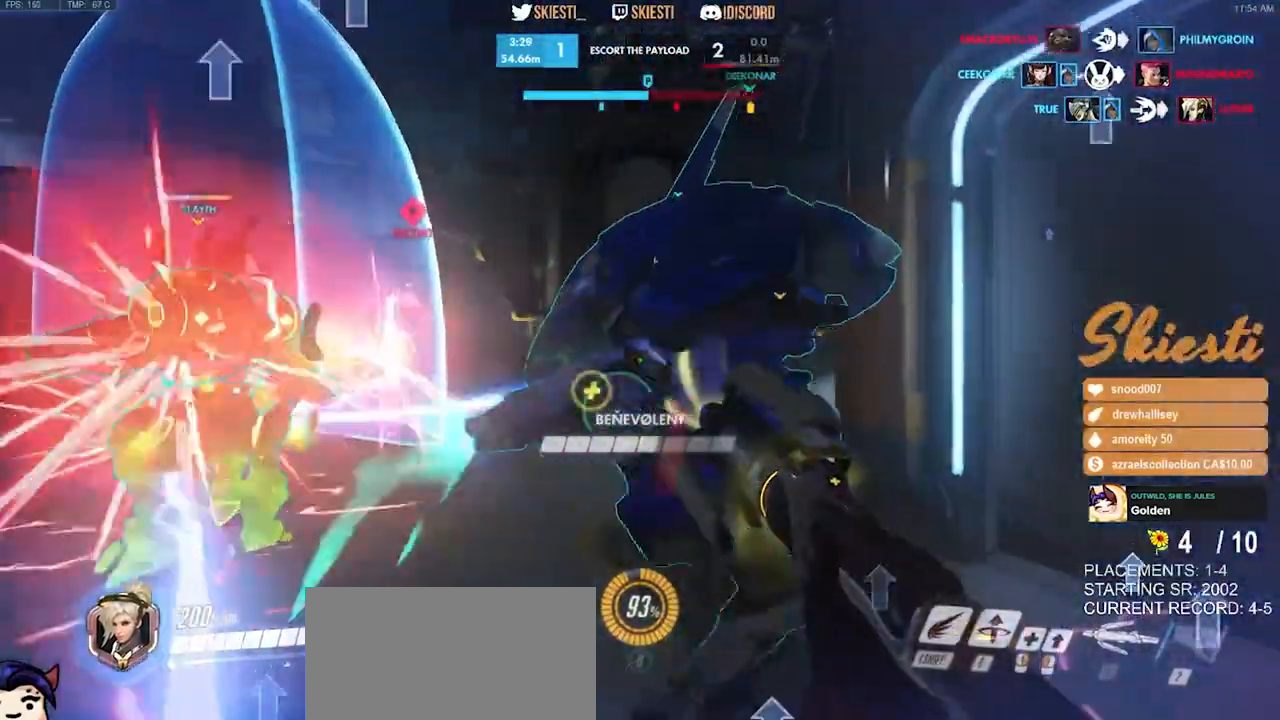
{"keys": ["d", "s"], "mouse": ["left", "right"], "events": [[50, "d", "up"], [484, "a", "up"], [484, "d", "down"]]}
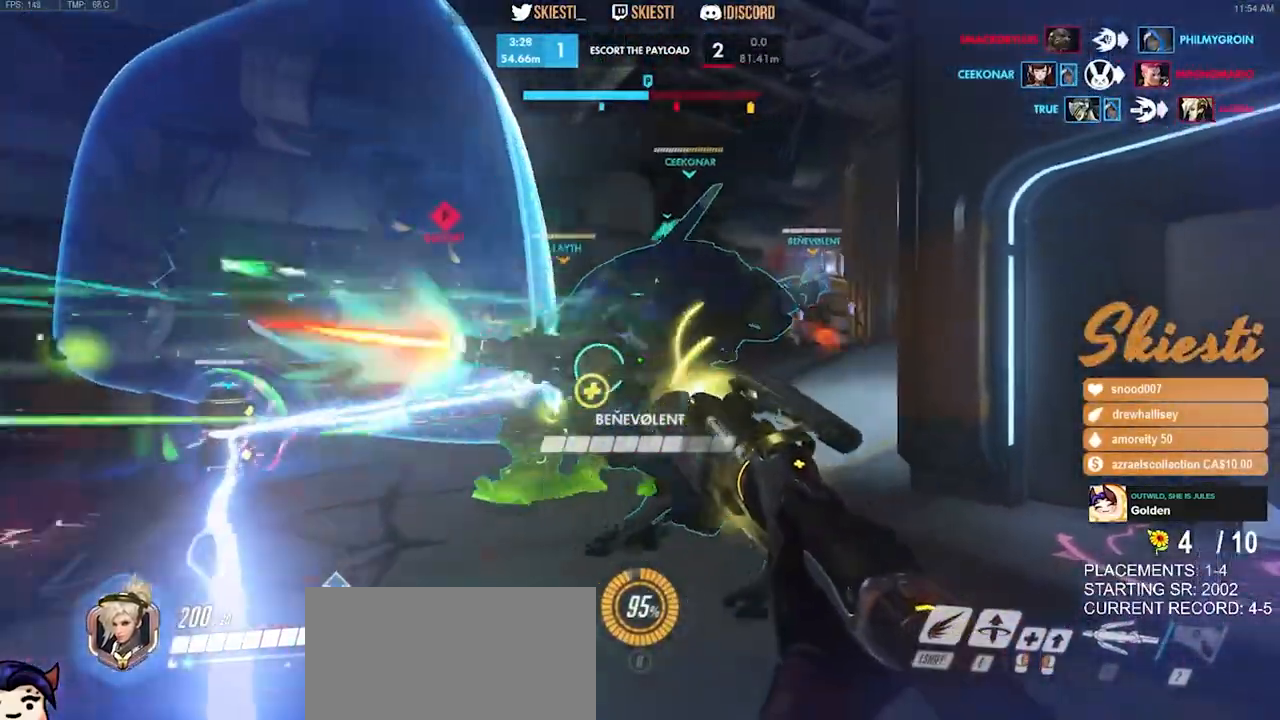
{"keys": ["d", "w"], "mouse": ["right"], "events": [[17, "s", "up"], [217, "w", "down"], [300, "mouse_left", "up"]]}
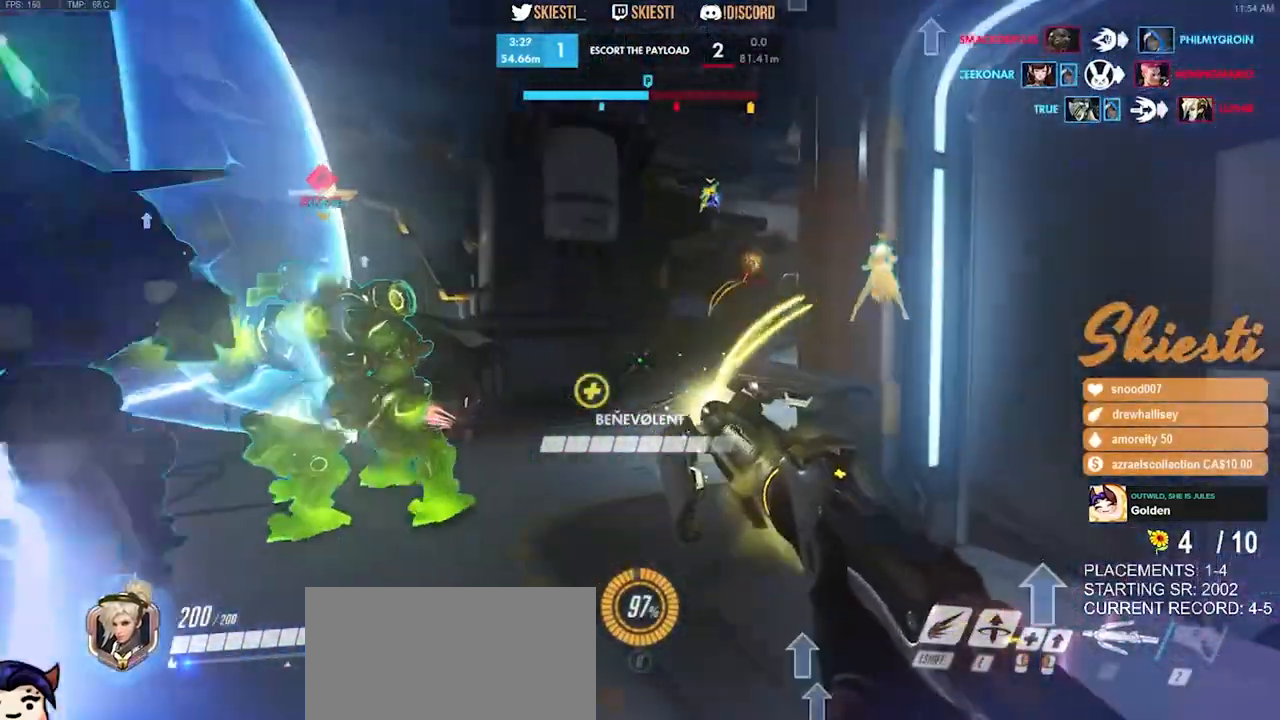
{"keys": ["a", "w"], "mouse": ["left", "right"], "events": [[34, "a", "down"], [100, "d", "up"], [450, "mouse_left", "down"]]}